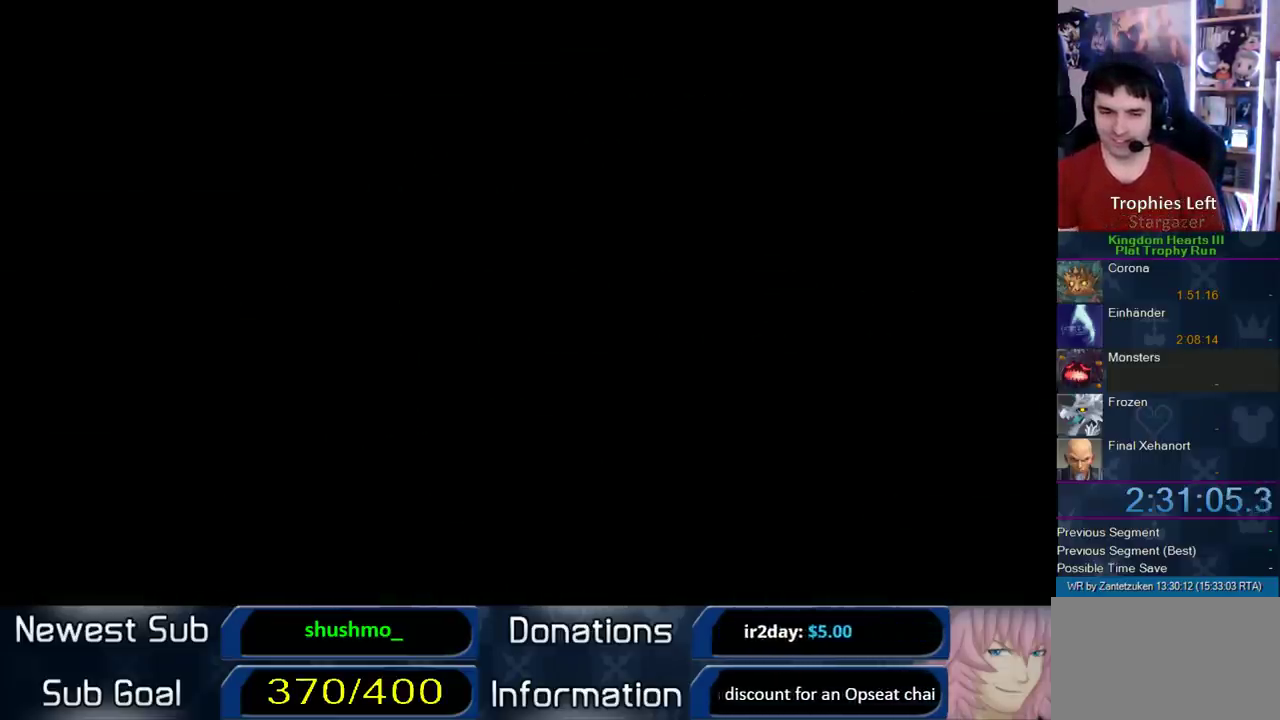
Gameplay with a controller (PlayStation layout); each line is a JSON object with the inputs held at the frame after it. "button_events" lists button changes between this image and that frame as [ms after this image, input, new state], when the widget could be followed in between (sticks are given only as held states).
{"buttons": [], "left_stick": "center", "right_stick": "center", "button_events": []}
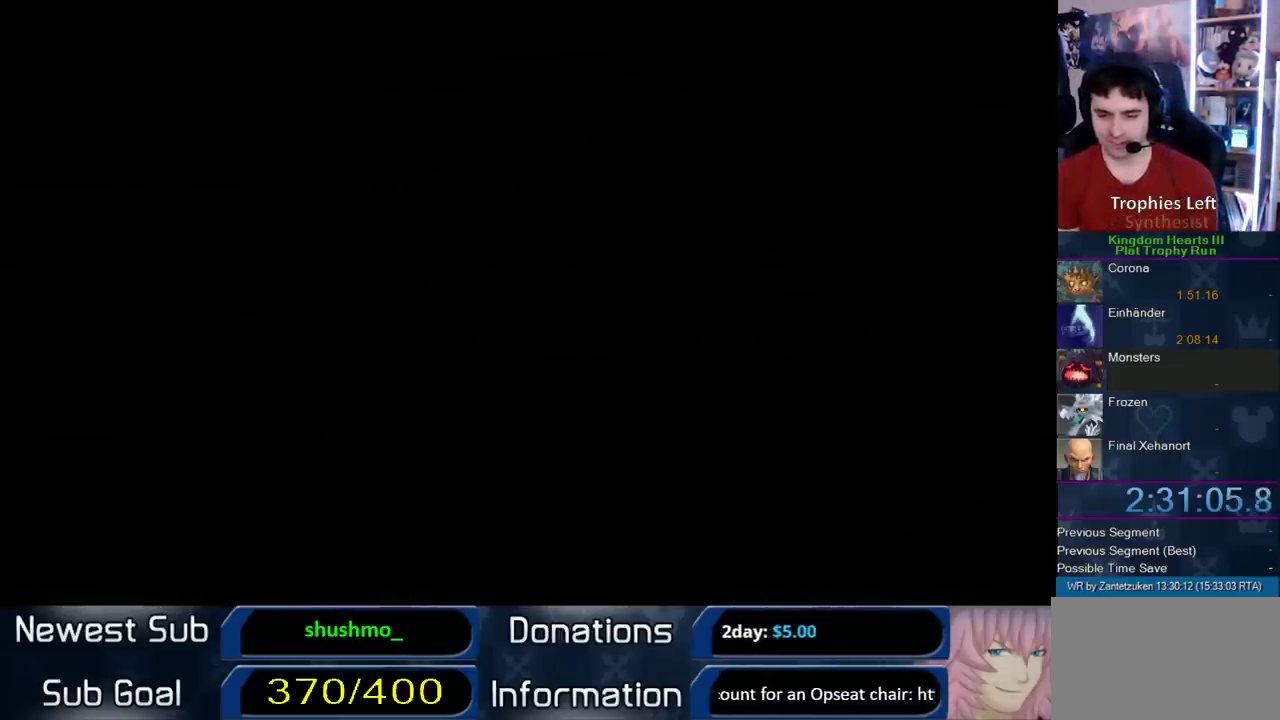
{"buttons": [], "left_stick": "center", "right_stick": "center", "button_events": []}
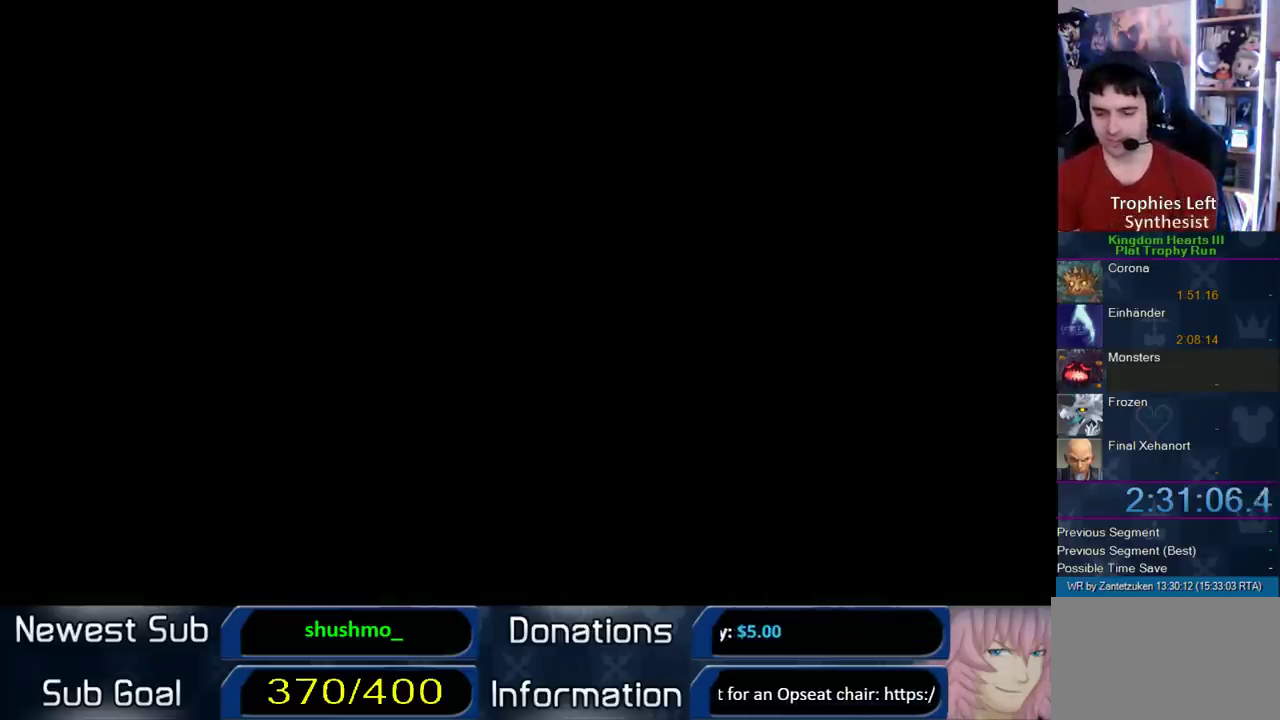
{"buttons": [], "left_stick": "center", "right_stick": "center", "button_events": []}
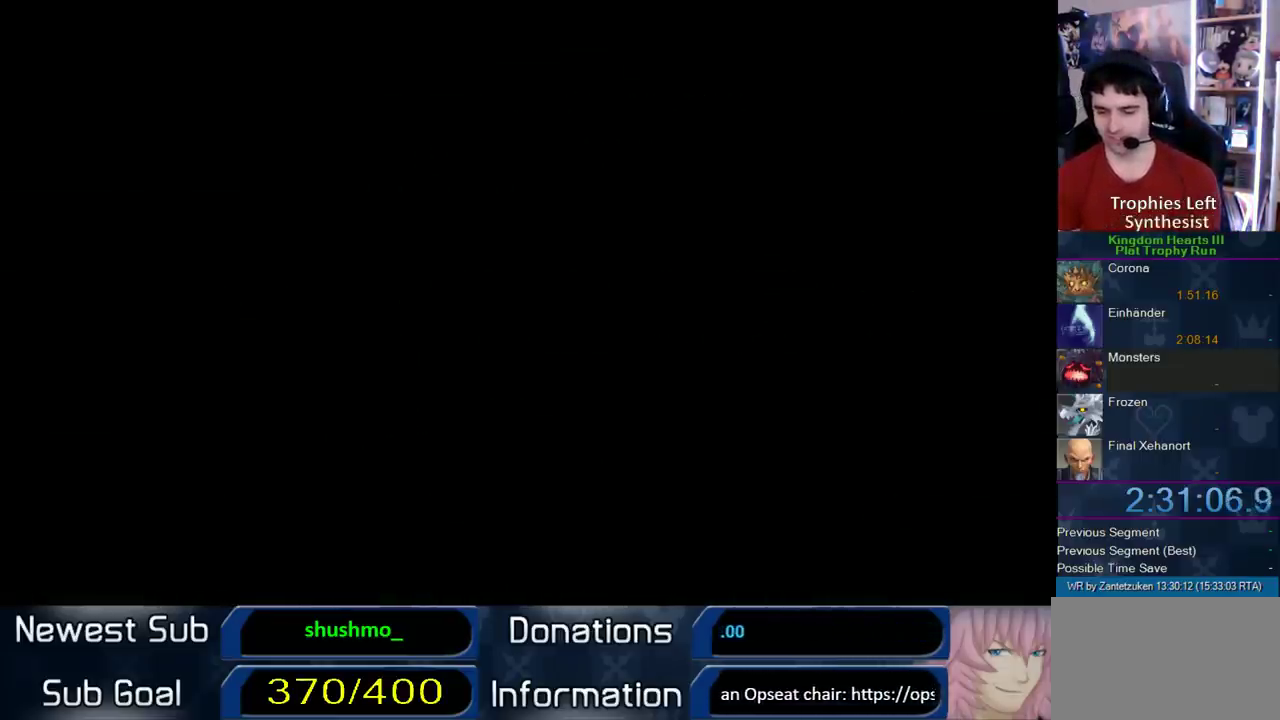
{"buttons": [], "left_stick": "center", "right_stick": "center", "button_events": []}
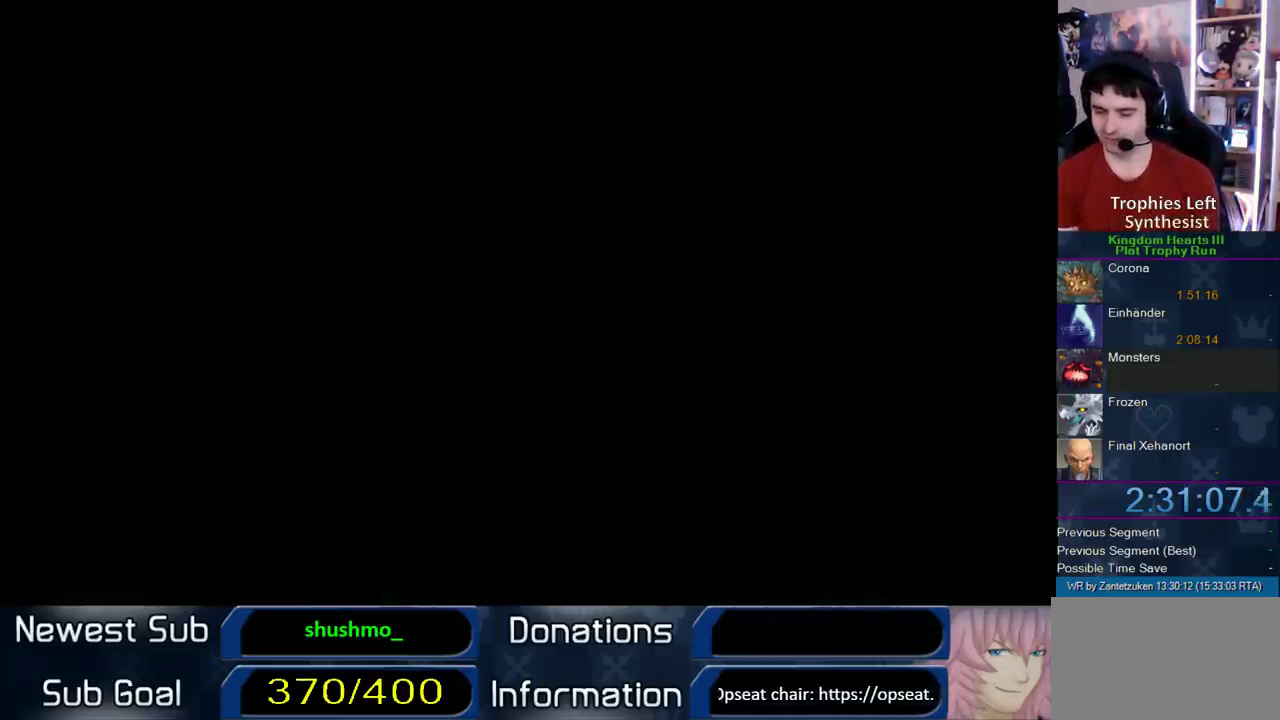
{"buttons": [], "left_stick": "center", "right_stick": "center", "button_events": []}
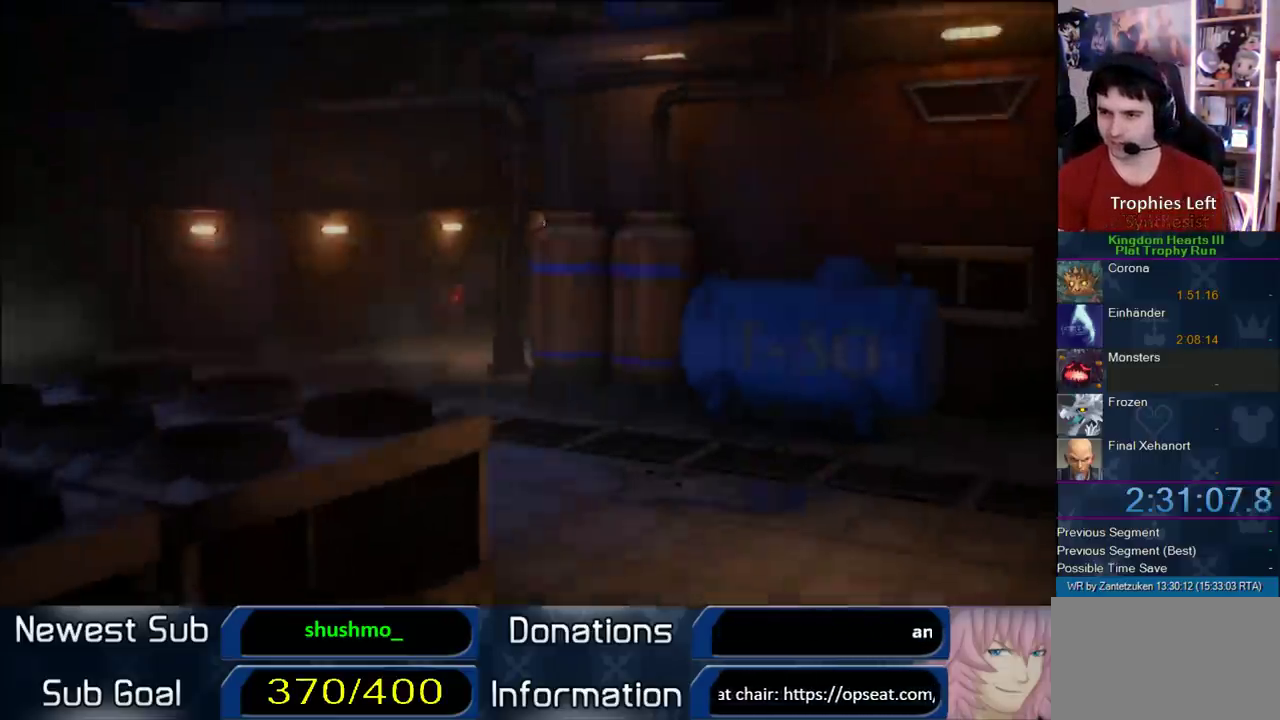
{"buttons": ["DPAD_DOWN"], "left_stick": "center", "right_stick": "center", "button_events": [[283, "START", "down"], [400, "START", "up"], [467, "DPAD_DOWN", "down"]]}
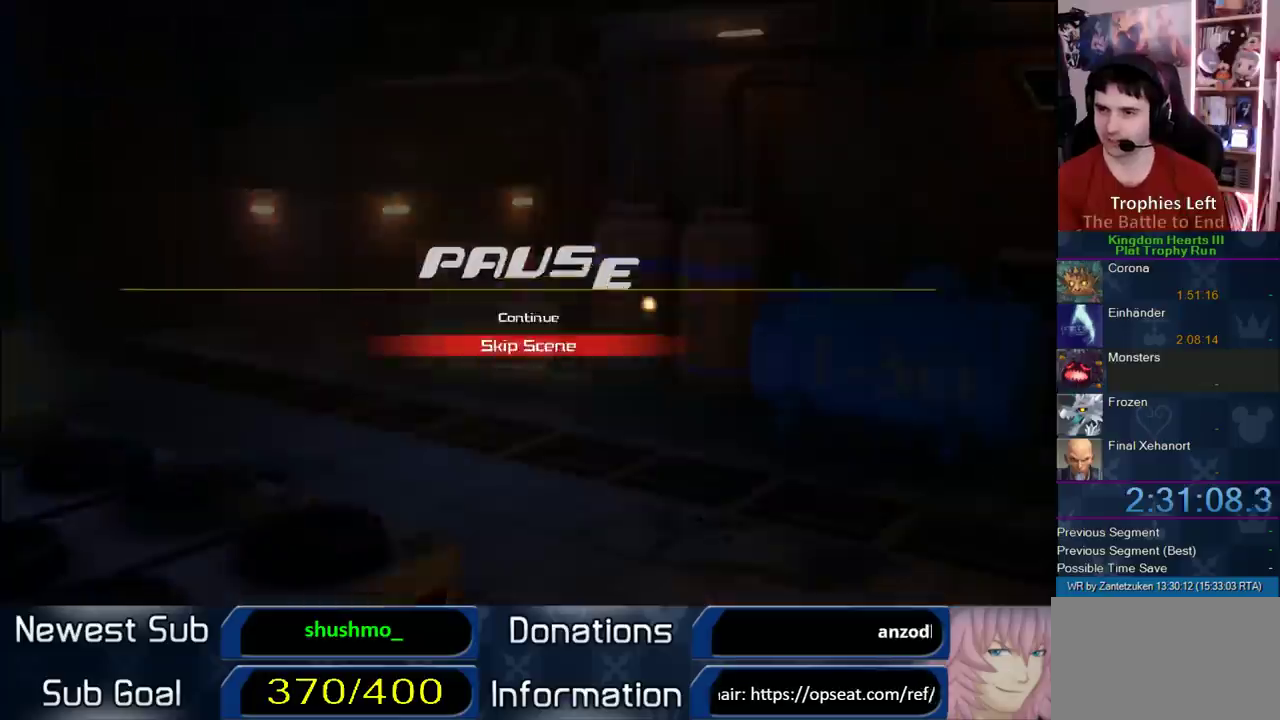
{"buttons": [], "left_stick": "center", "right_stick": "center", "button_events": [[50, "CIRCLE", "down"], [117, "DPAD_DOWN", "up"], [200, "CIRCLE", "up"]]}
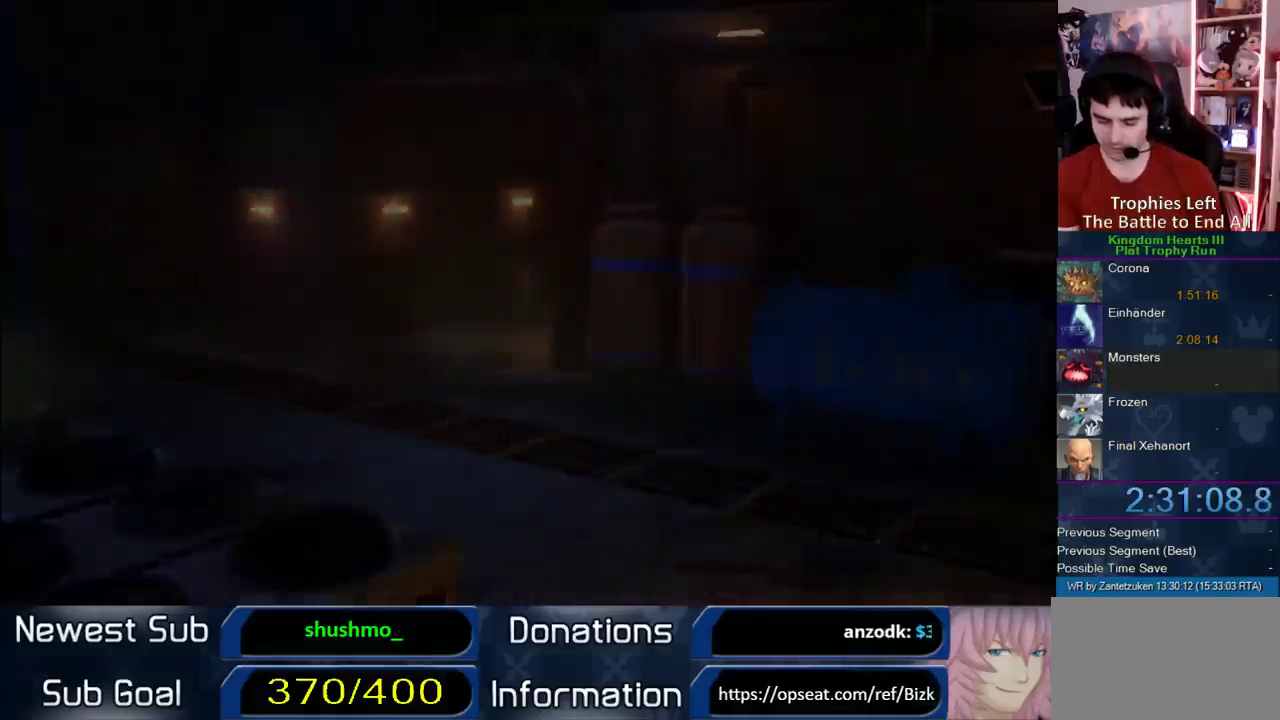
{"buttons": [], "left_stick": "center", "right_stick": "center", "button_events": []}
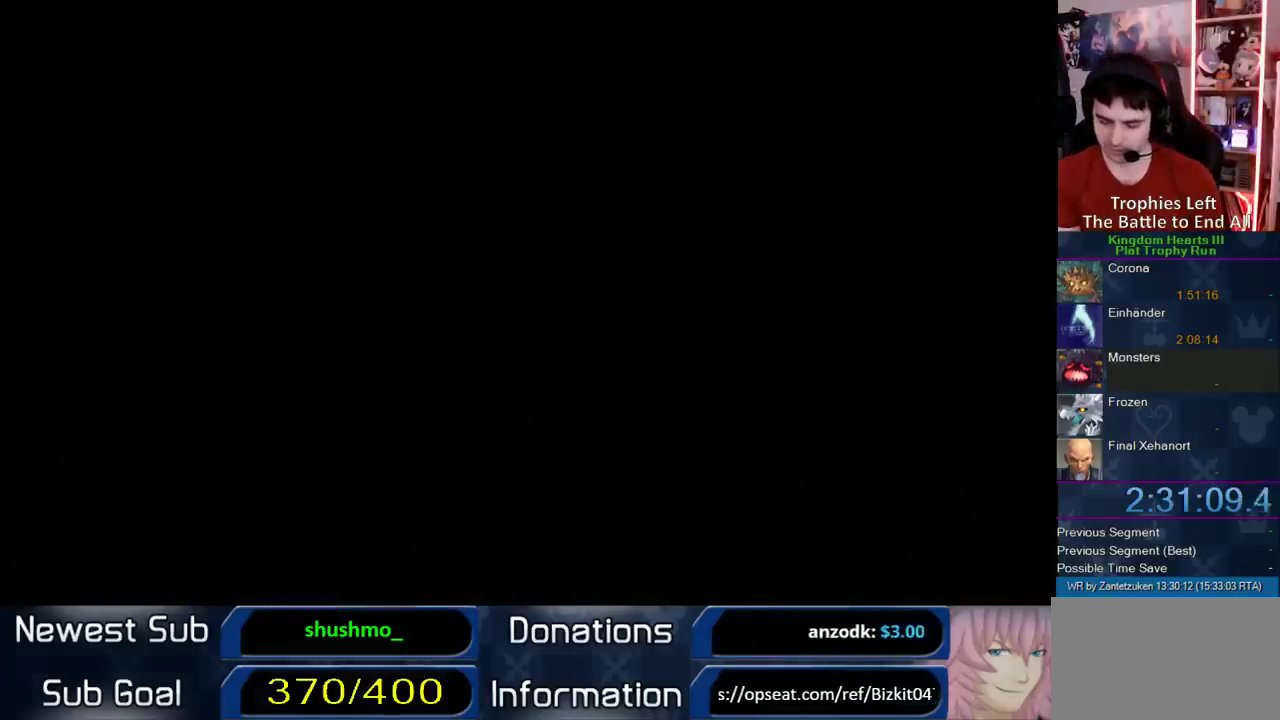
{"buttons": [], "left_stick": "center", "right_stick": "center", "button_events": []}
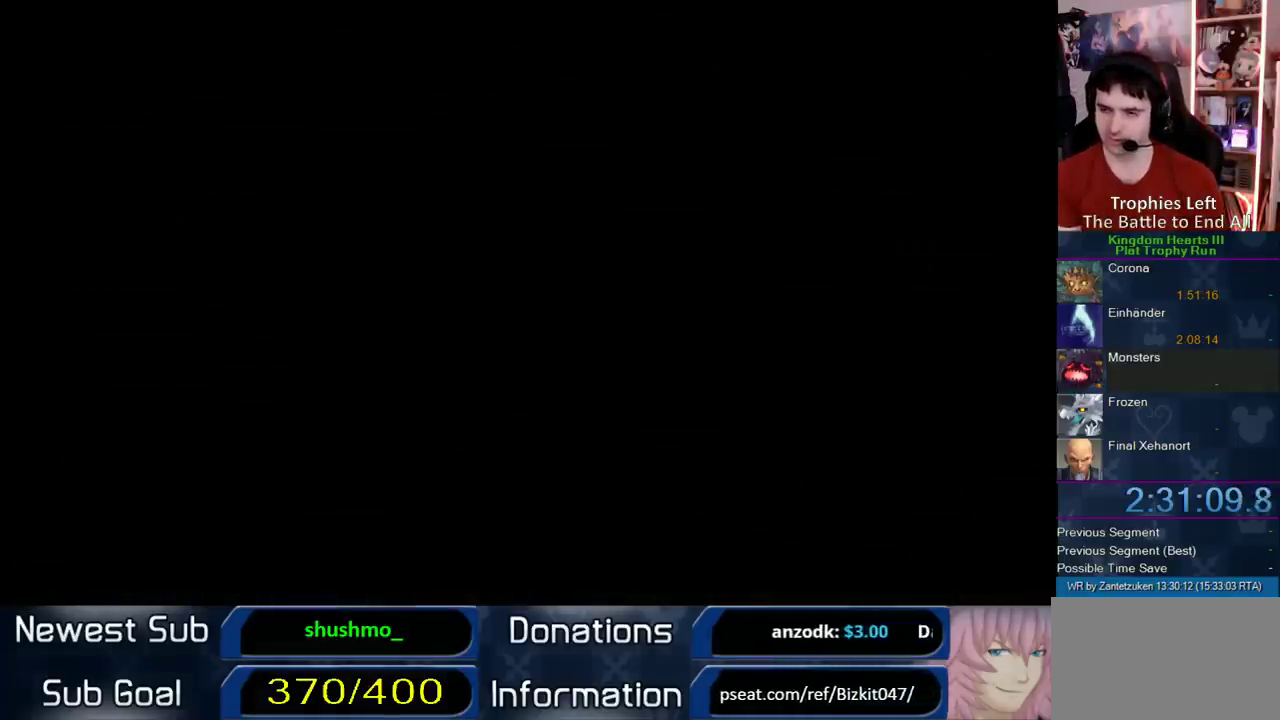
{"buttons": [], "left_stick": "center", "right_stick": "center", "button_events": []}
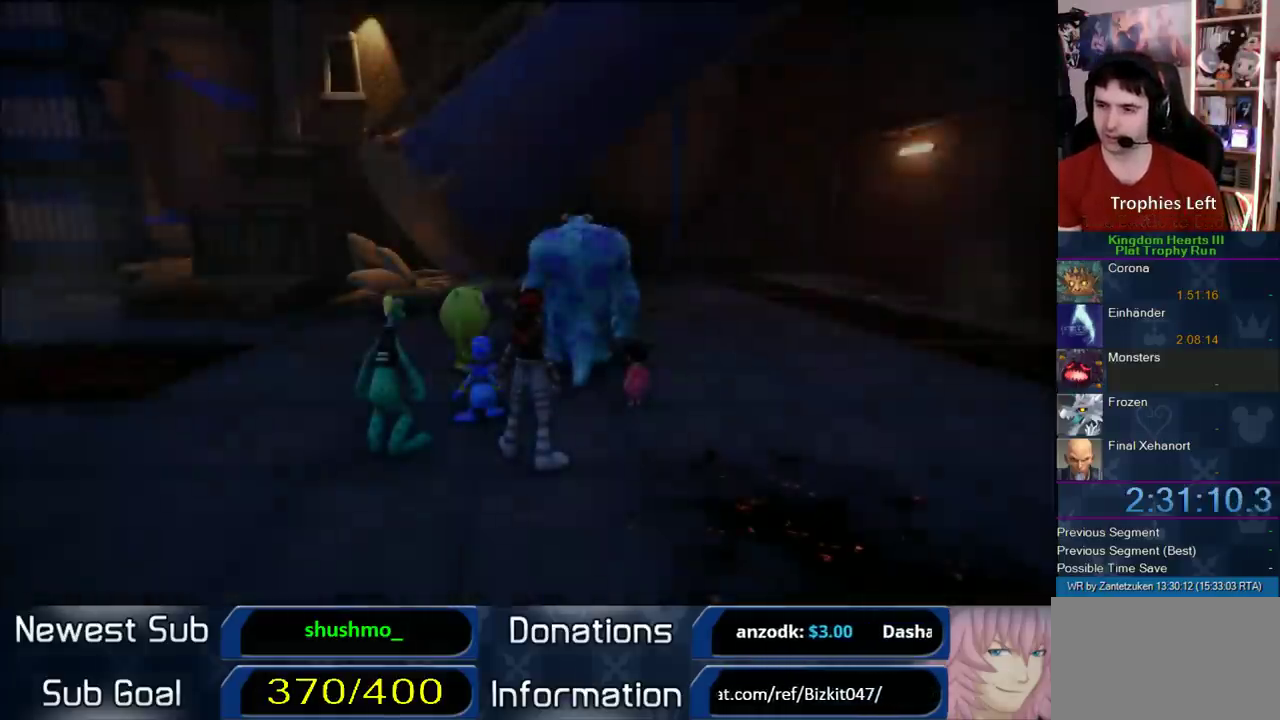
{"buttons": [], "left_stick": "center", "right_stick": "center", "button_events": []}
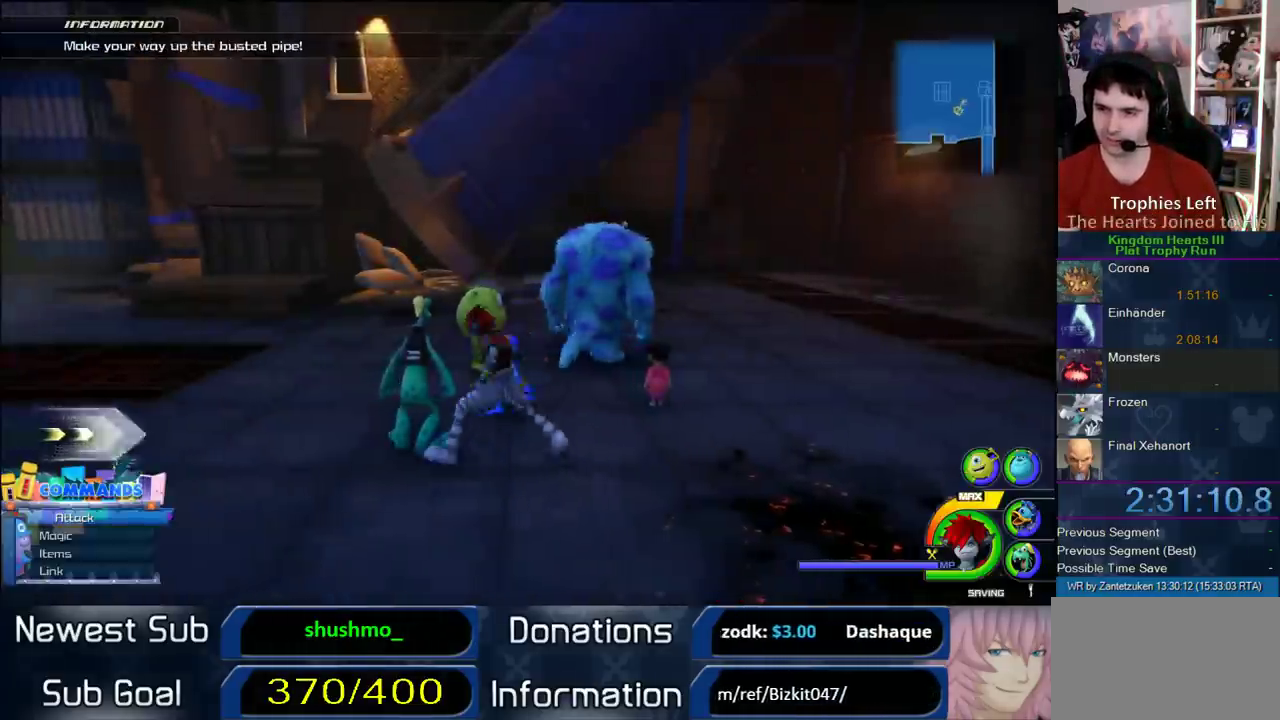
{"buttons": [], "left_stick": "center", "right_stick": "center", "button_events": [[250, "START", "down"], [433, "START", "up"]]}
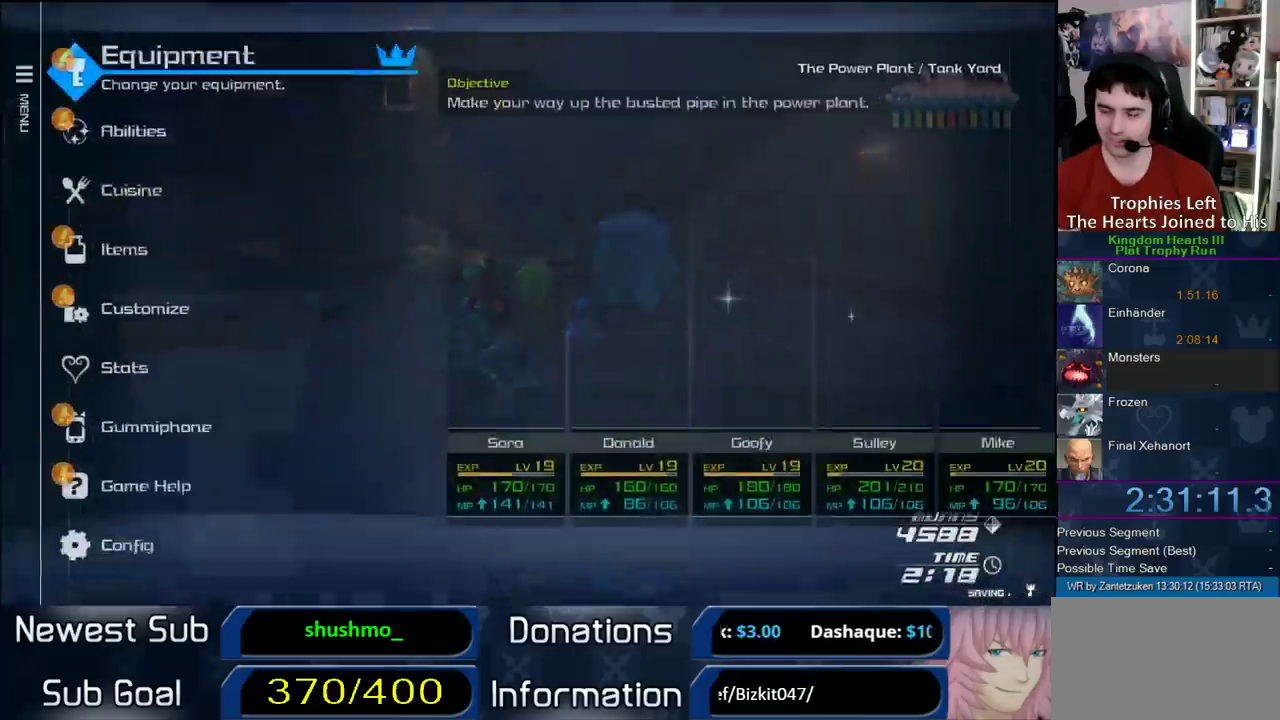
{"buttons": [], "left_stick": "center", "right_stick": "center", "button_events": [[283, "DPAD_DOWN", "down"], [367, "DPAD_DOWN", "up"], [417, "DPAD_DOWN", "down"], [500, "DPAD_DOWN", "up"]]}
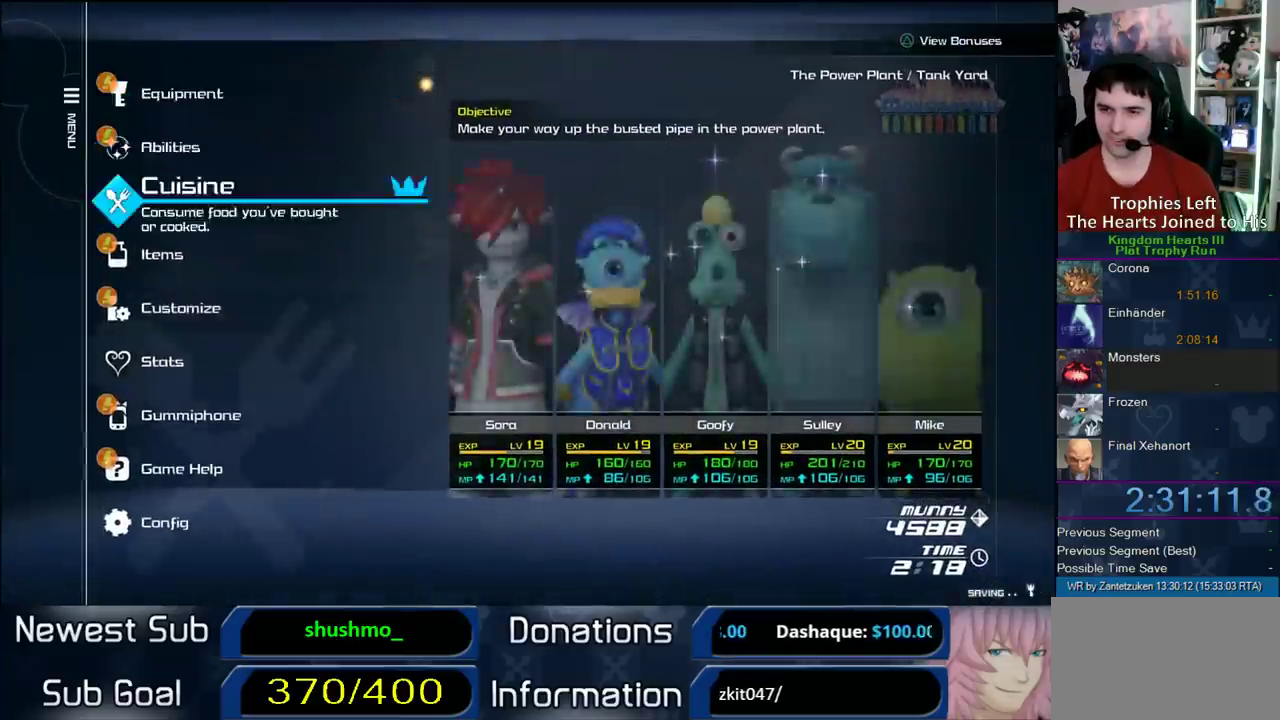
{"buttons": ["R1"], "left_stick": "center", "right_stick": "center", "button_events": [[50, "DPAD_DOWN", "down"], [133, "CIRCLE", "down"], [200, "DPAD_DOWN", "up"], [250, "CIRCLE", "up"], [467, "R1", "down"]]}
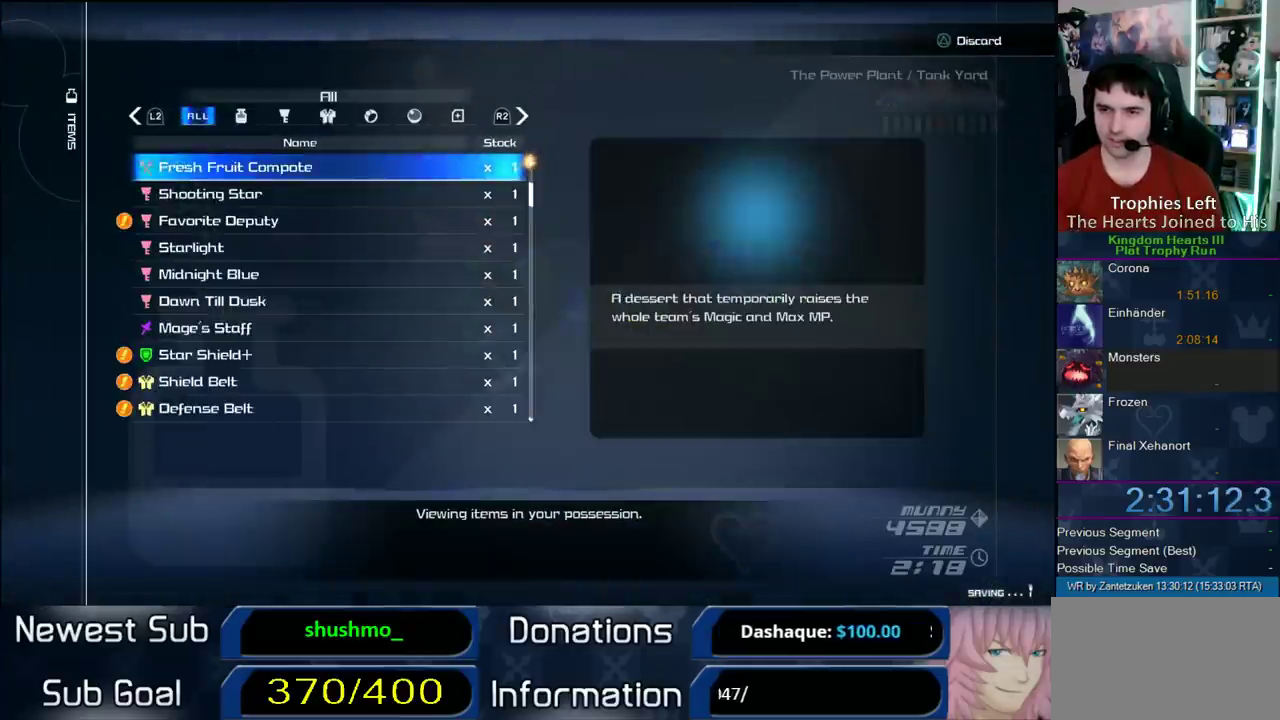
{"buttons": [], "left_stick": "center", "right_stick": "center", "button_events": [[100, "R1", "up"], [317, "DPAD_UP", "down"], [400, "DPAD_UP", "up"]]}
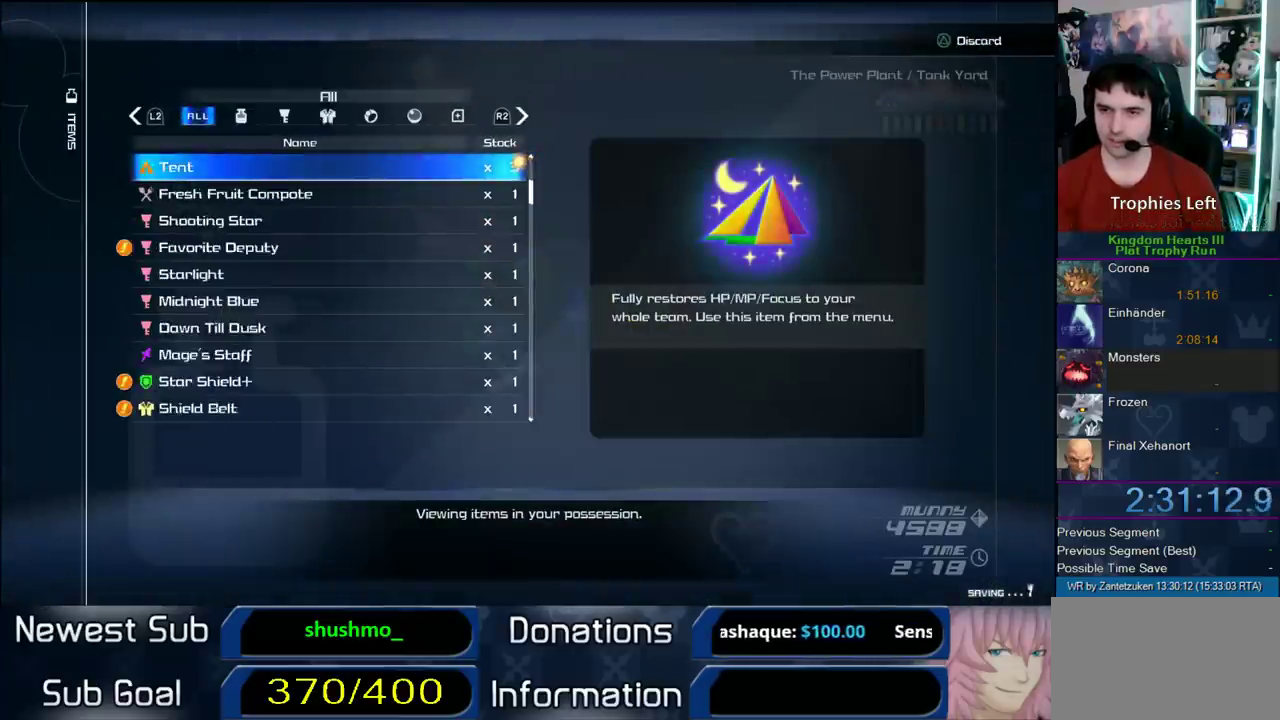
{"buttons": ["START"], "left_stick": "center", "right_stick": "center", "button_events": [[67, "CIRCLE", "down"], [300, "CIRCLE", "up"], [433, "START", "down"]]}
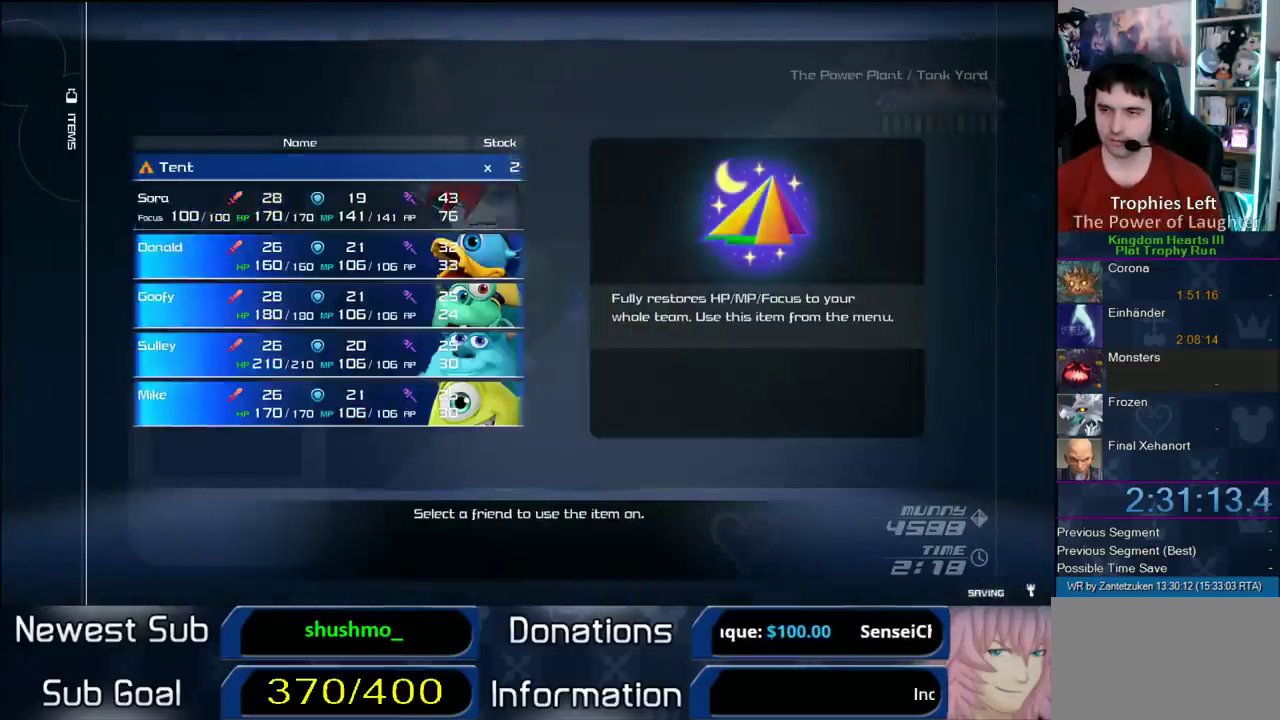
{"buttons": [], "left_stick": "up", "right_stick": "center", "button_events": [[67, "START", "up"], [200, "SQUARE", "down"], [300, "SQUARE", "up"]]}
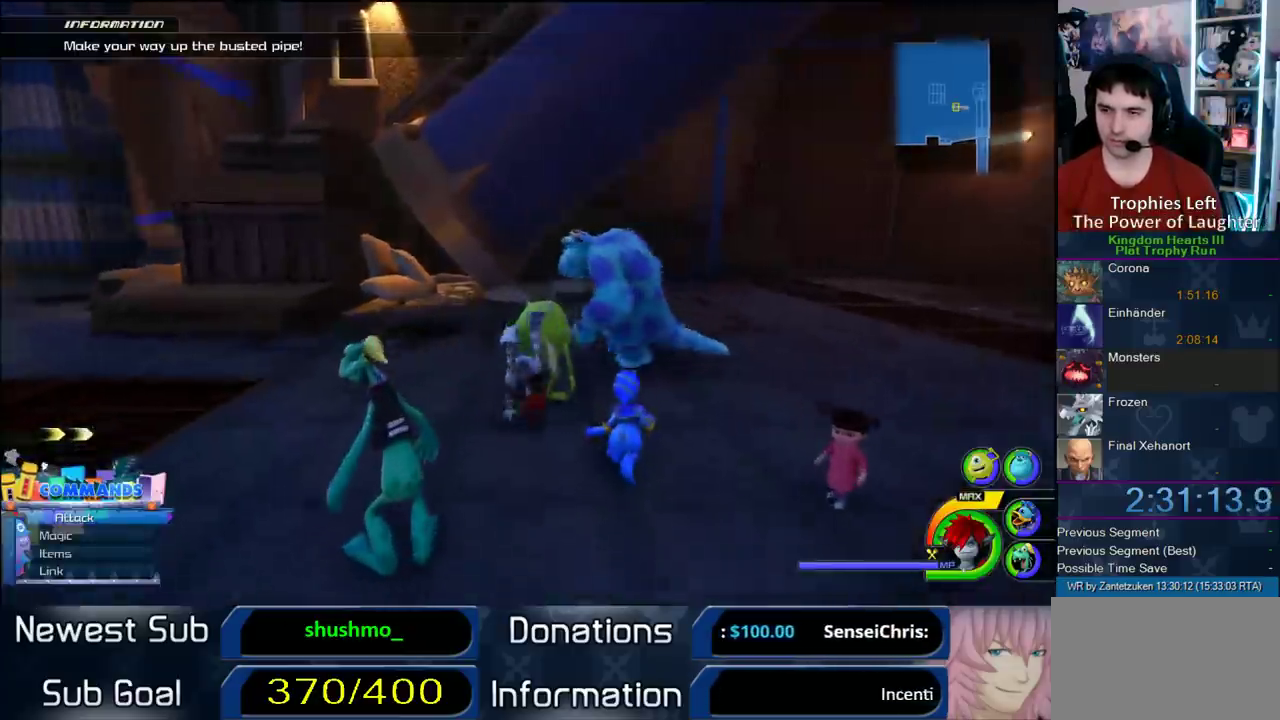
{"buttons": ["CROSS"], "left_stick": "up-left", "right_stick": "center", "button_events": [[250, "CROSS", "down"]]}
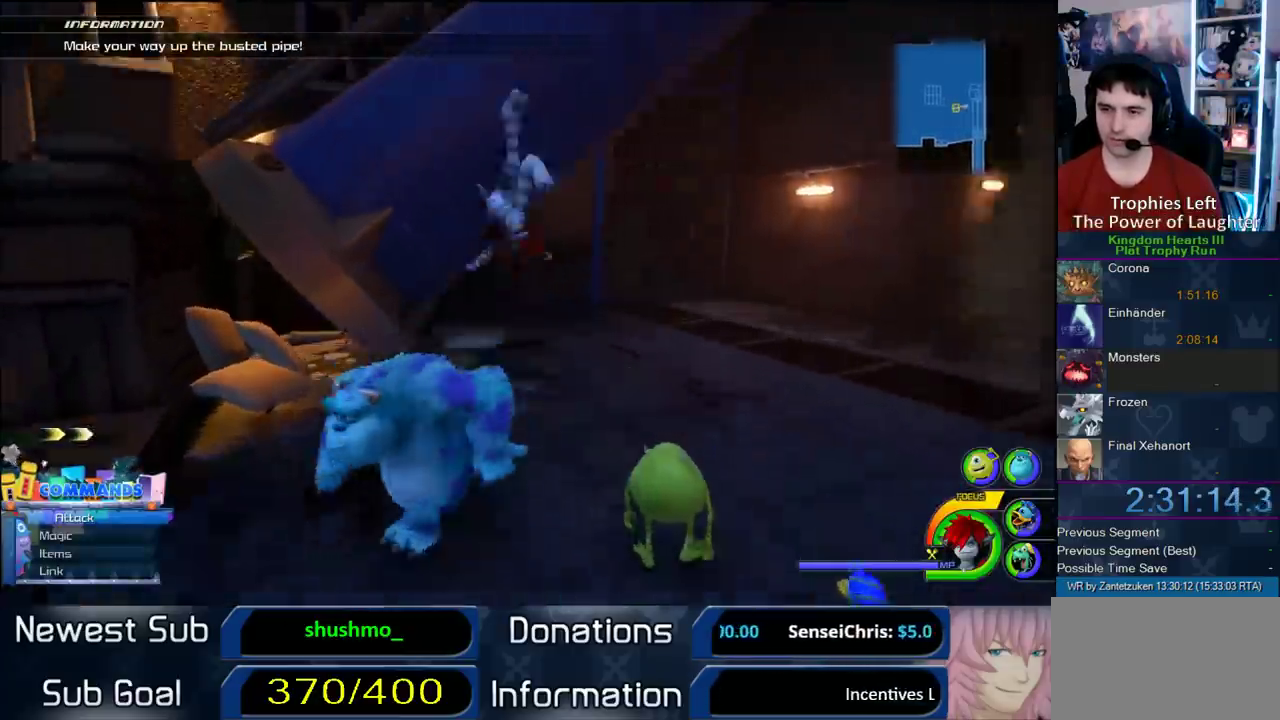
{"buttons": ["CROSS"], "left_stick": "up-left", "right_stick": "center", "button_events": [[267, "CROSS", "up"], [317, "CROSS", "down"]]}
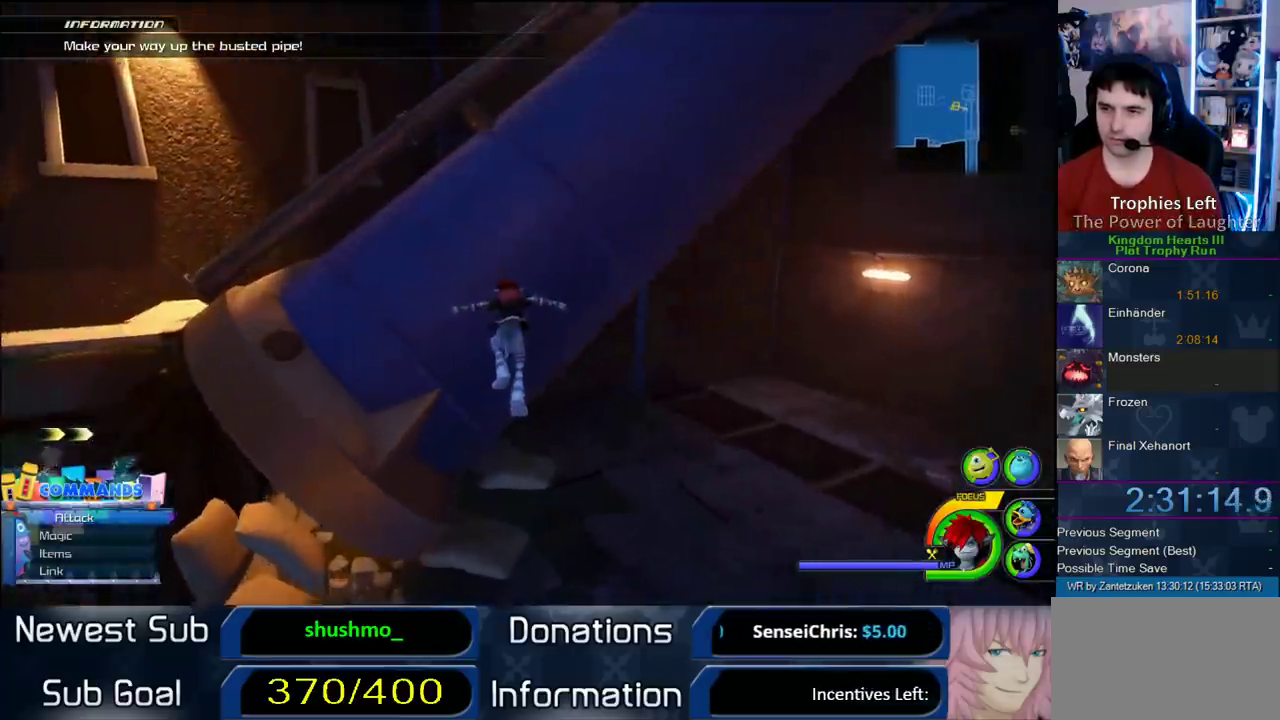
{"buttons": ["SQUARE"], "left_stick": "up-left", "right_stick": "center", "button_events": [[133, "CROSS", "up"], [233, "CROSS", "down"], [400, "CROSS", "up"], [400, "SQUARE", "down"]]}
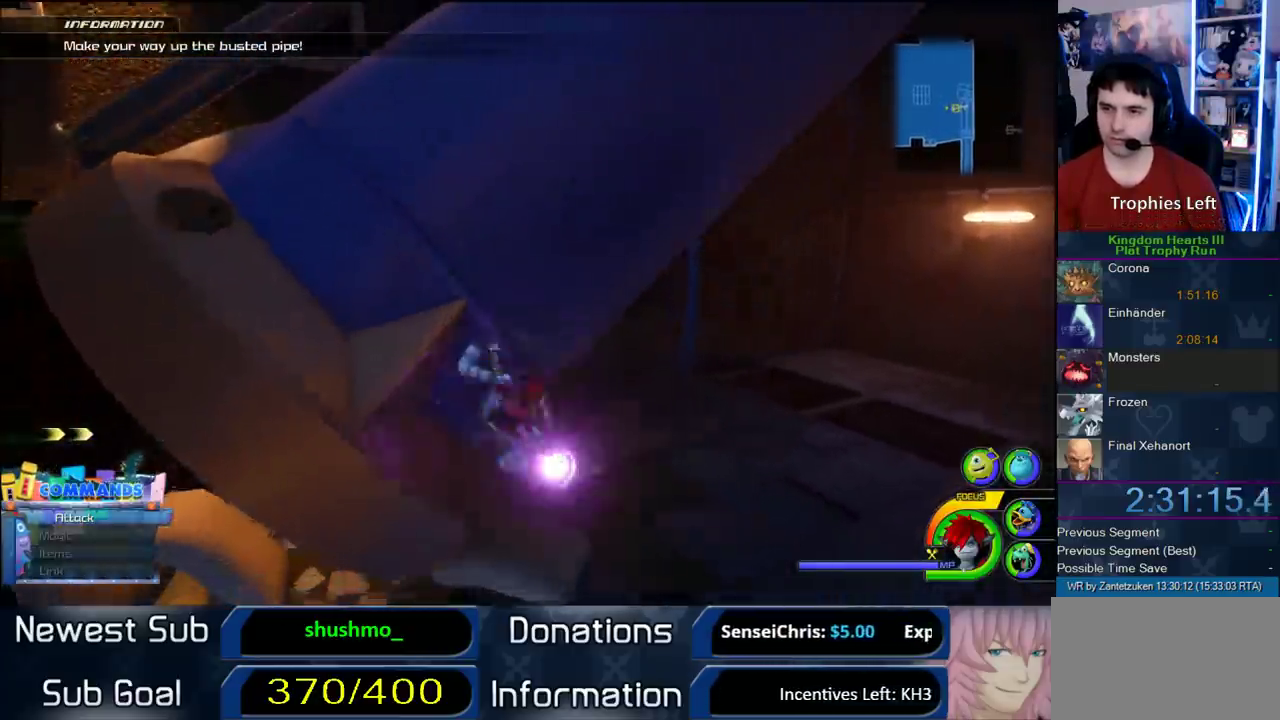
{"buttons": ["CROSS"], "left_stick": "up-left", "right_stick": "center", "button_events": [[17, "CROSS", "down"], [100, "SQUARE", "up"]]}
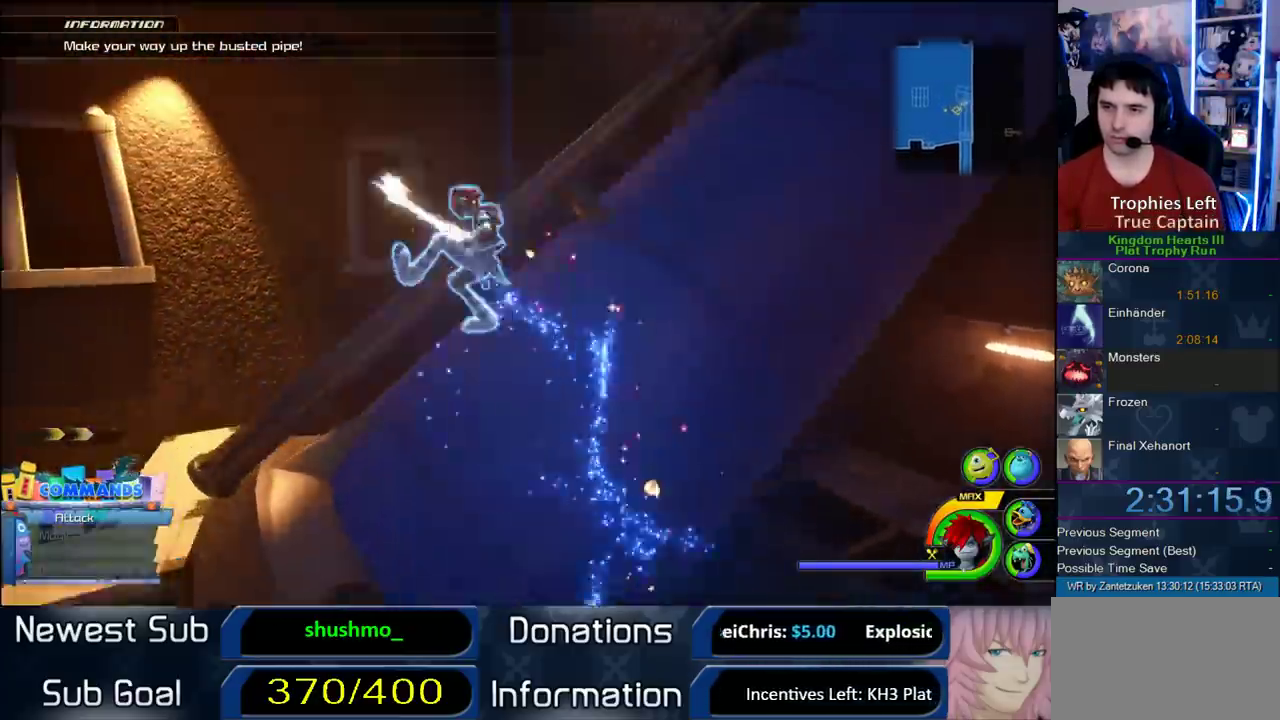
{"buttons": [], "left_stick": "up", "right_stick": "left", "button_events": [[100, "CROSS", "up"]]}
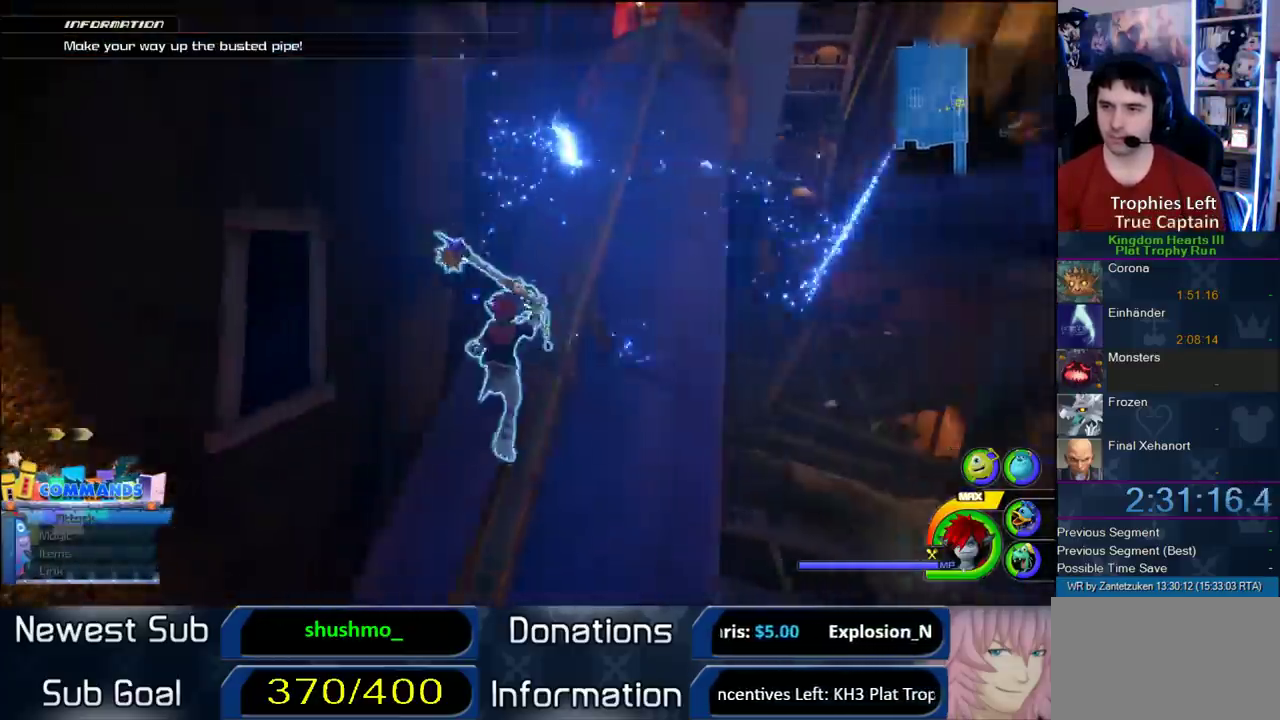
{"buttons": [], "left_stick": "center", "right_stick": "center", "button_events": []}
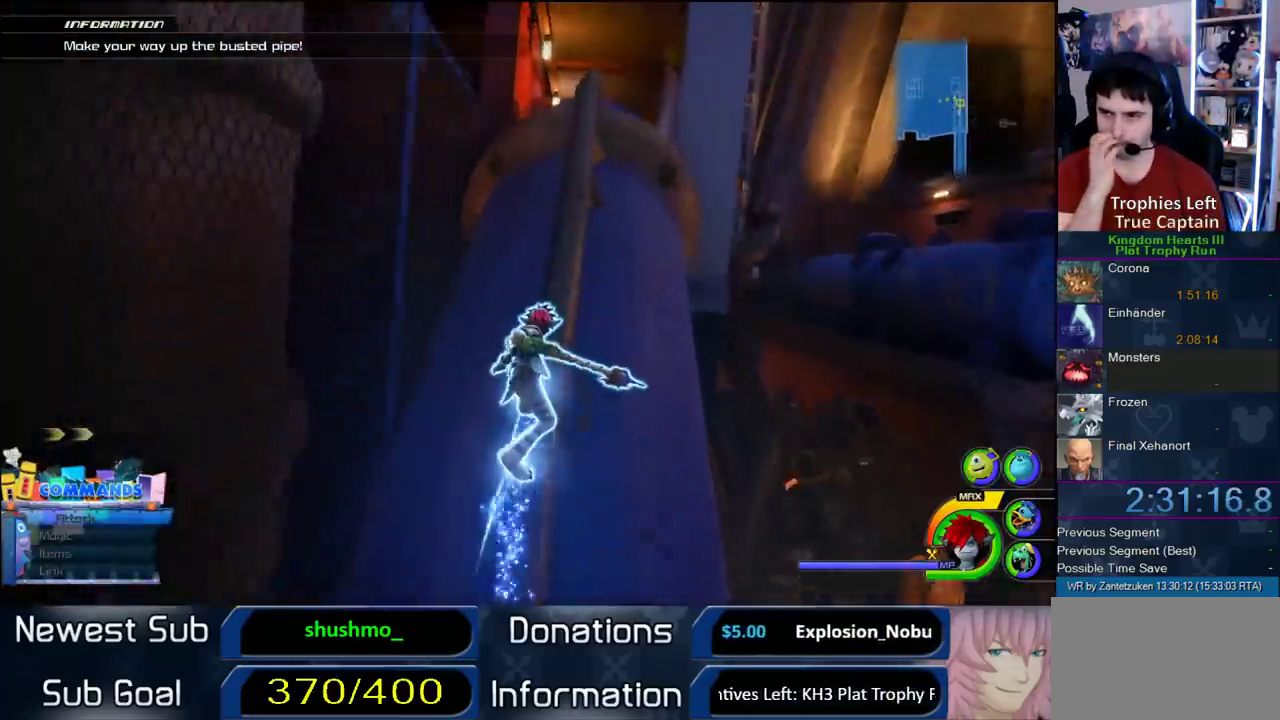
{"buttons": [], "left_stick": "center", "right_stick": "center", "button_events": []}
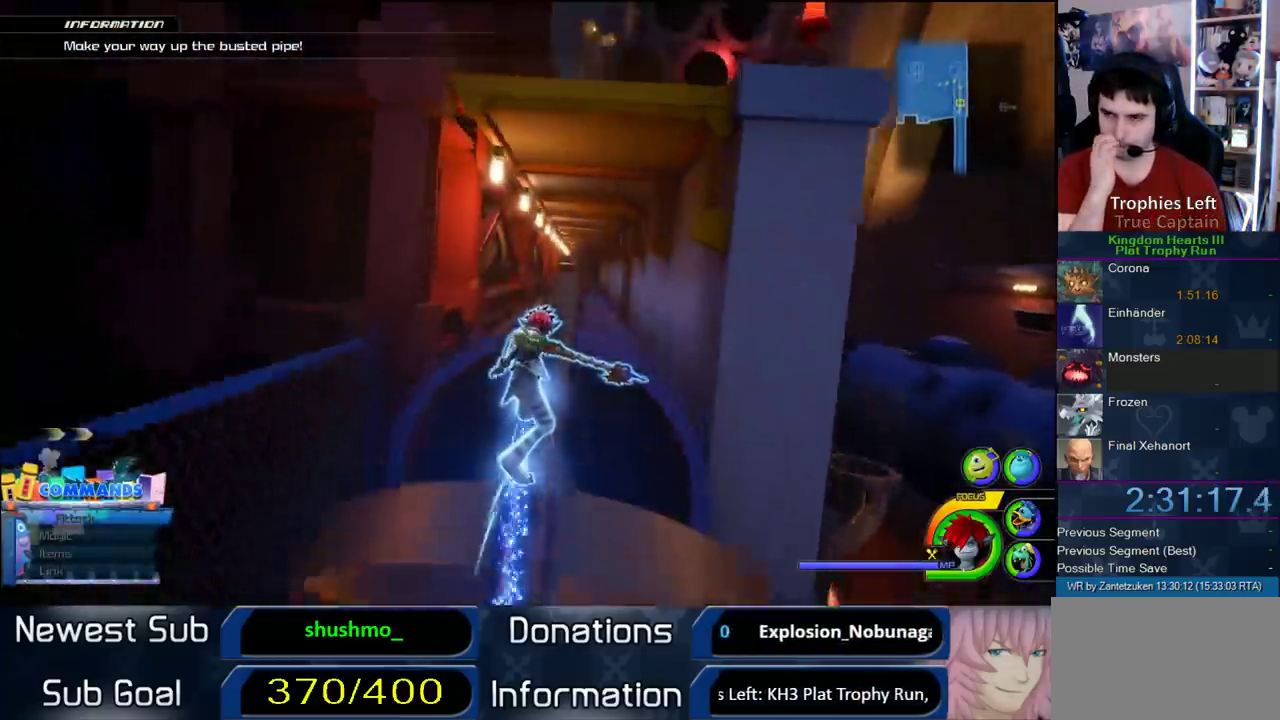
{"buttons": [], "left_stick": "center", "right_stick": "center", "button_events": []}
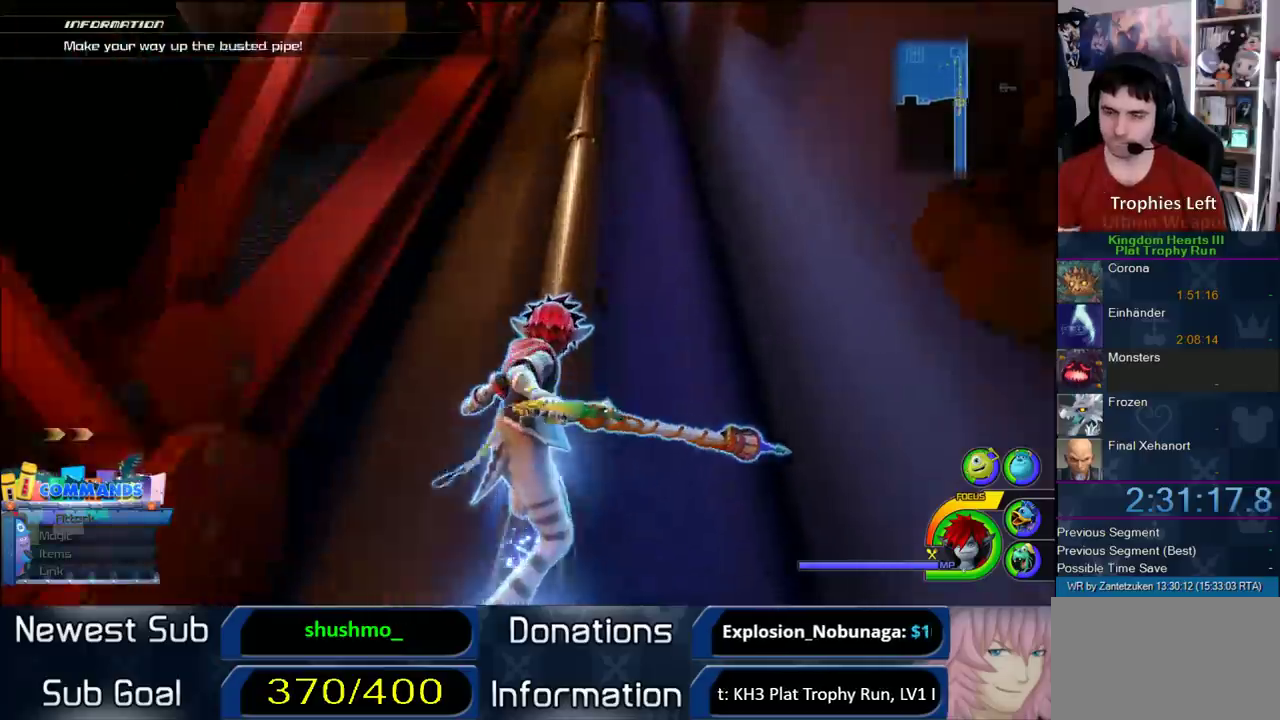
{"buttons": [], "left_stick": "center", "right_stick": "center", "button_events": []}